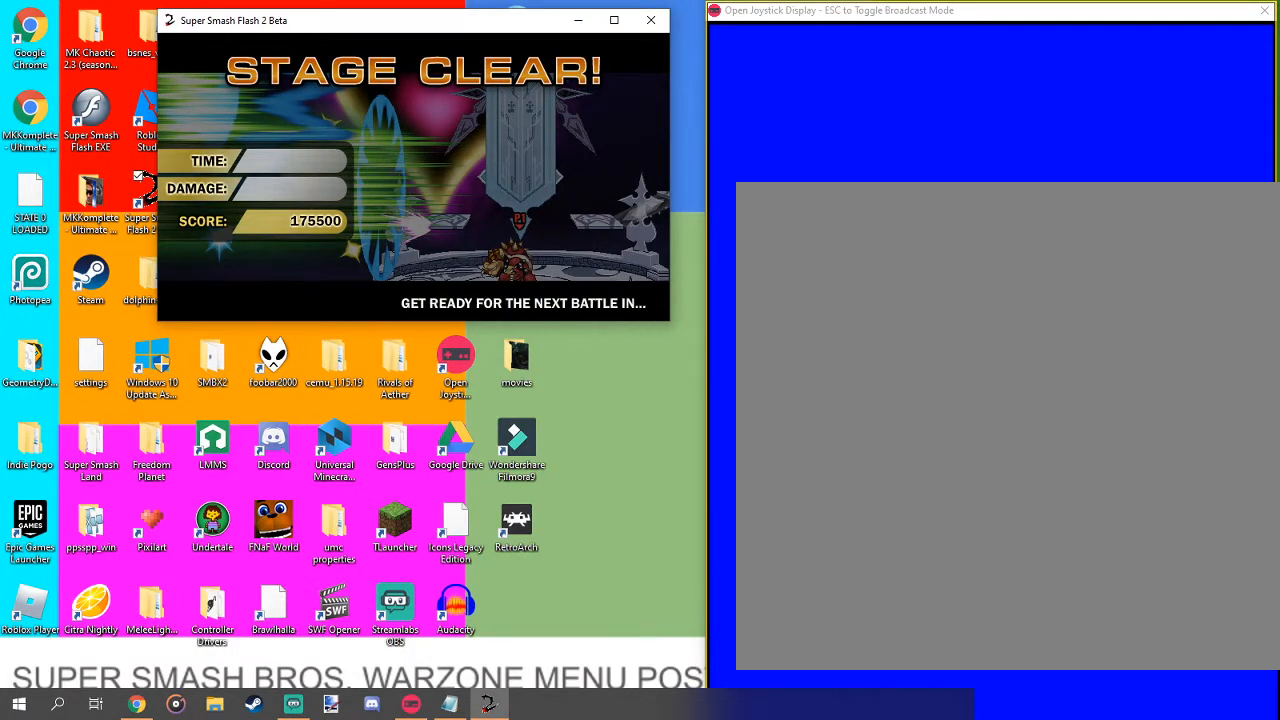
Gameplay with a controller (Nintendo layout); each line is a JSON object with the inputs held at the frame after it. "events" lists button and stick changes between this image and that frame as [ms after this image, input, new state], when the widget could be followed in between. Not read: L3 R1 R3.
{"buttons": [], "left_stick": "center", "right_stick": "center", "events": [[133, "Z", "down"], [267, "Z", "up"], [367, "Z", "down"], [433, "Z", "up"]]}
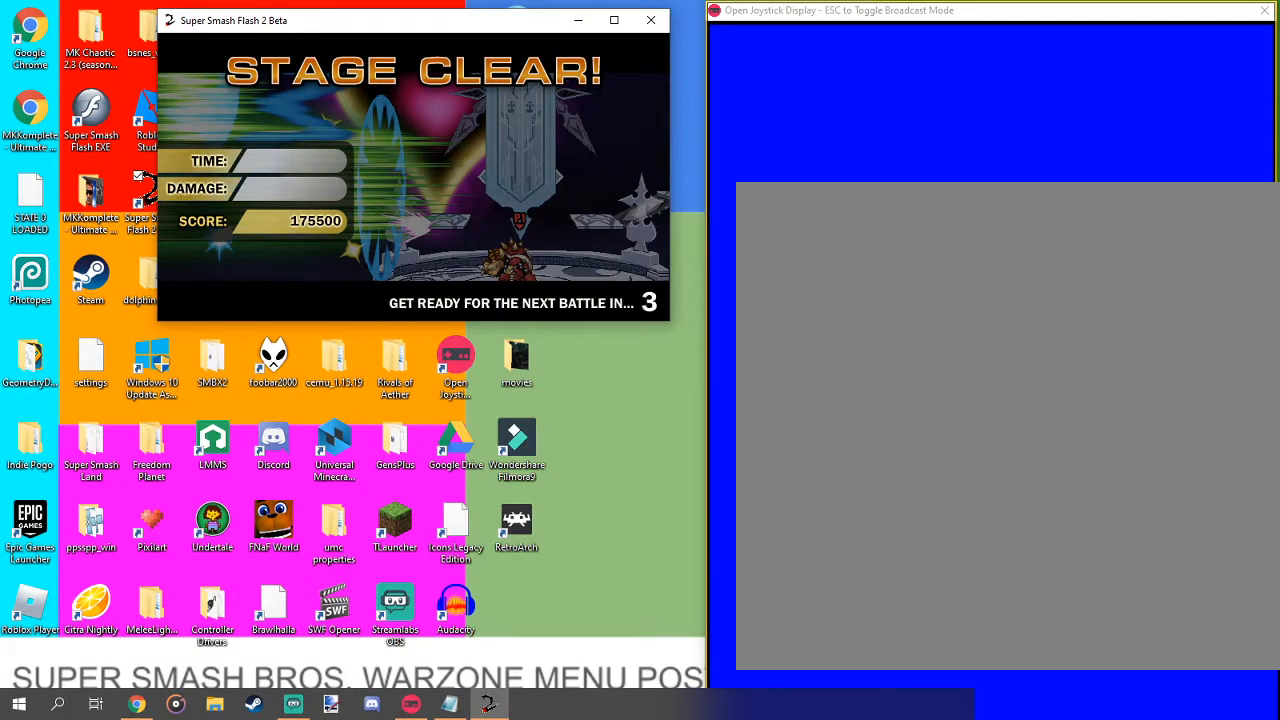
{"buttons": [], "left_stick": "up-right", "right_stick": "center", "events": [[100, "X", "down"], [133, "A", "down"], [233, "A", "up"], [233, "X", "up"], [367, "A", "down"], [467, "A", "up"], [467, "left_stick", "up-right"]]}
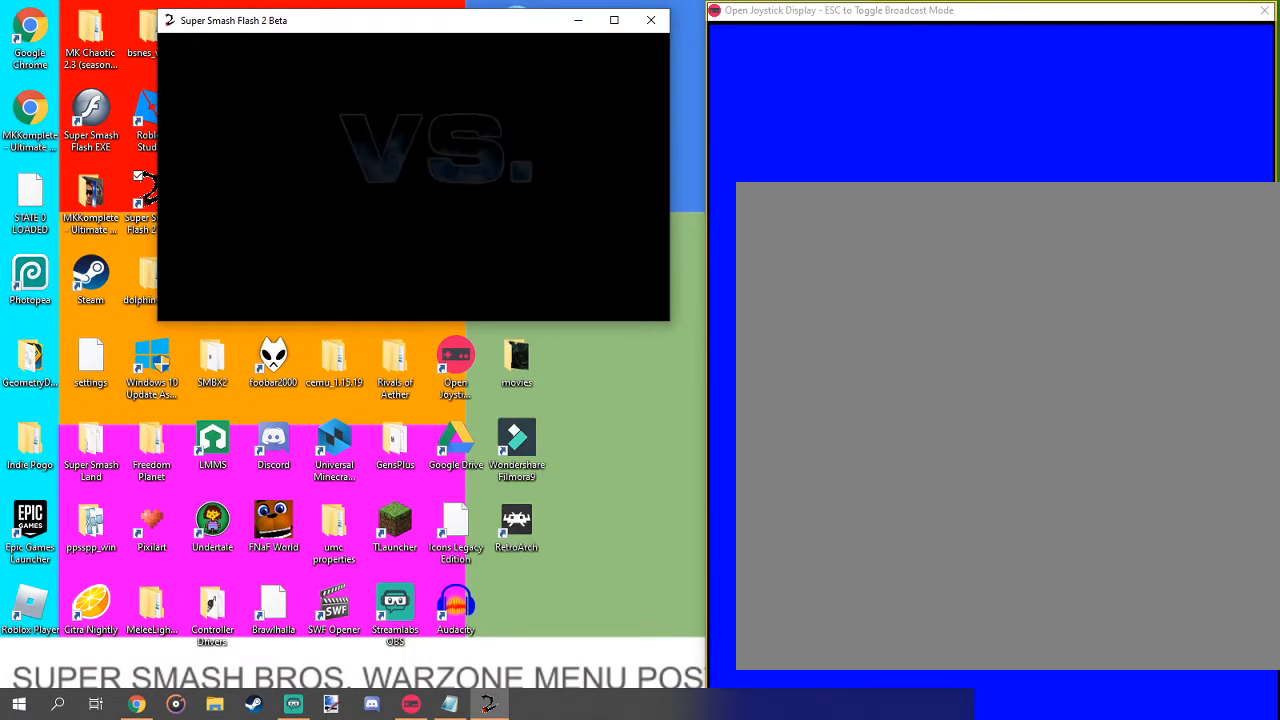
{"buttons": [], "left_stick": "center", "right_stick": "center", "events": [[33, "left_stick", "up-left"], [33, "right_stick", "down"], [167, "right_stick", "center"], [200, "left_stick", "down-right"], [300, "left_stick", "center"]]}
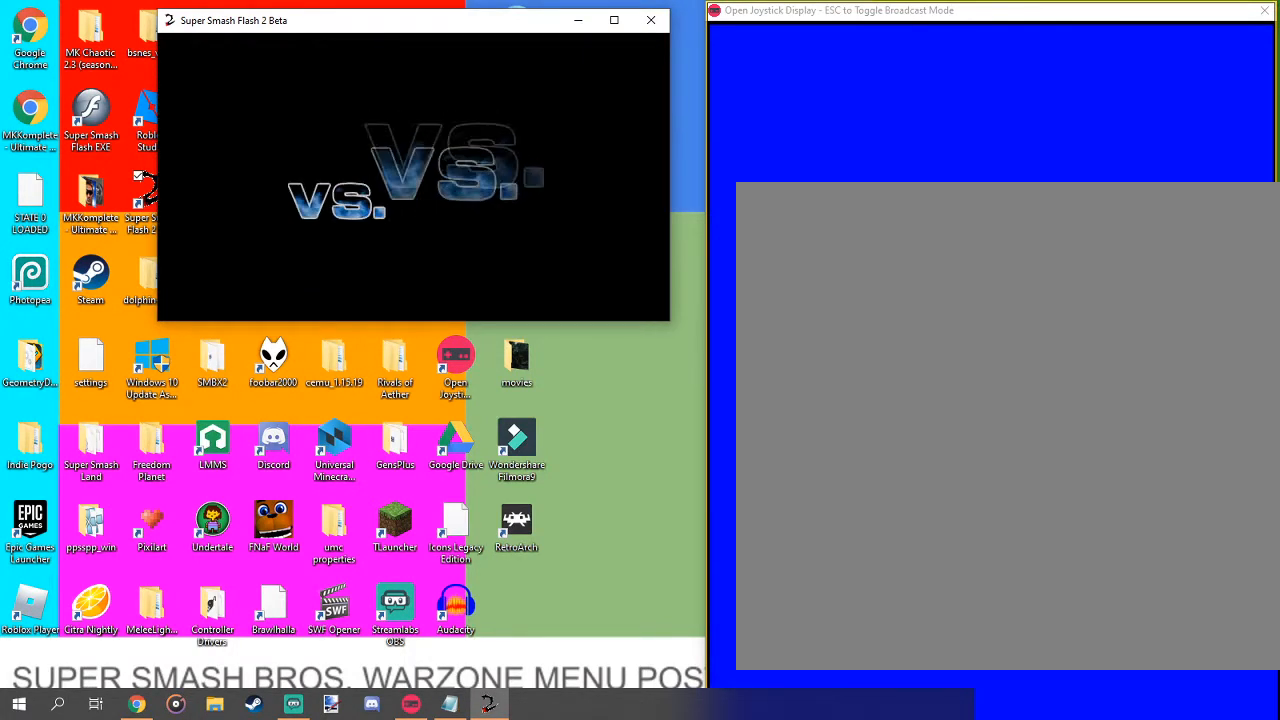
{"buttons": [], "left_stick": "center", "right_stick": "down-right", "events": [[33, "left_stick", "down"], [200, "left_stick", "up-right"], [200, "right_stick", "right"], [300, "left_stick", "center"], [333, "right_stick", "up-left"], [433, "right_stick", "up-right"], [500, "right_stick", "down-right"]]}
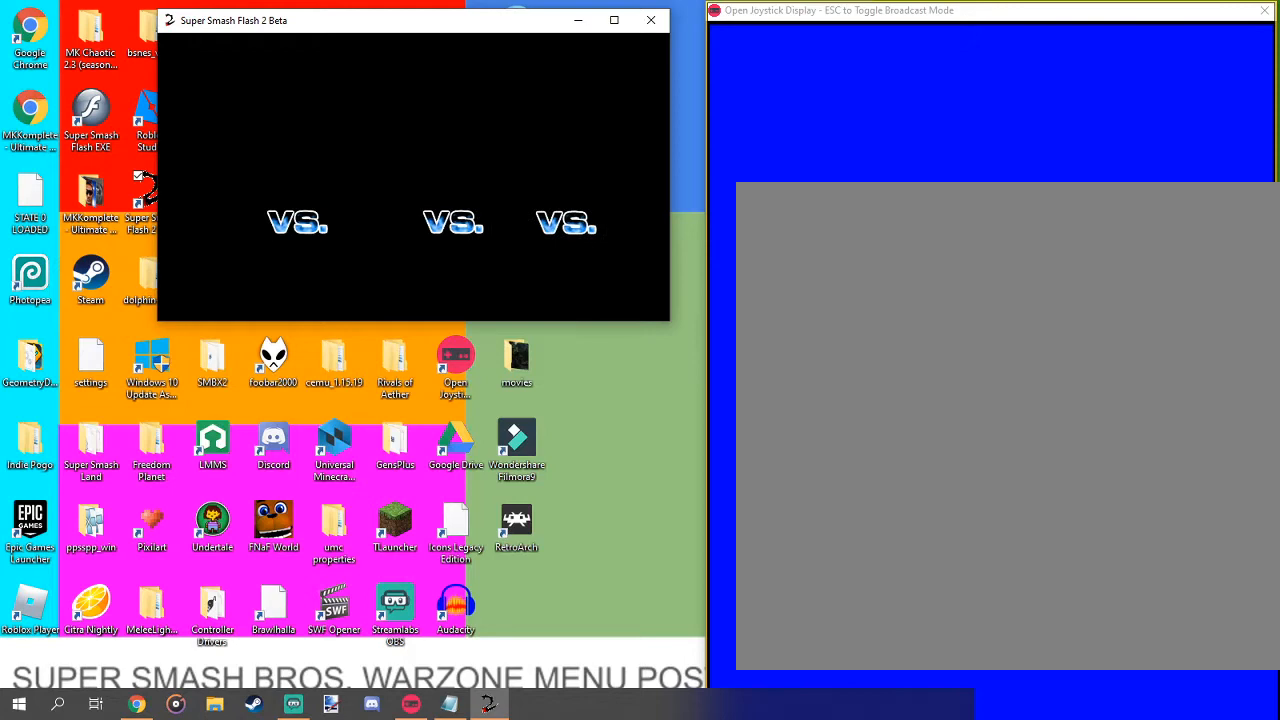
{"buttons": [], "left_stick": "center", "right_stick": "up-left", "events": [[33, "right_stick", "up-right"], [67, "right_stick", "up-left"], [200, "right_stick", "down-right"], [300, "right_stick", "up"], [433, "right_stick", "down-left"], [500, "right_stick", "up-left"]]}
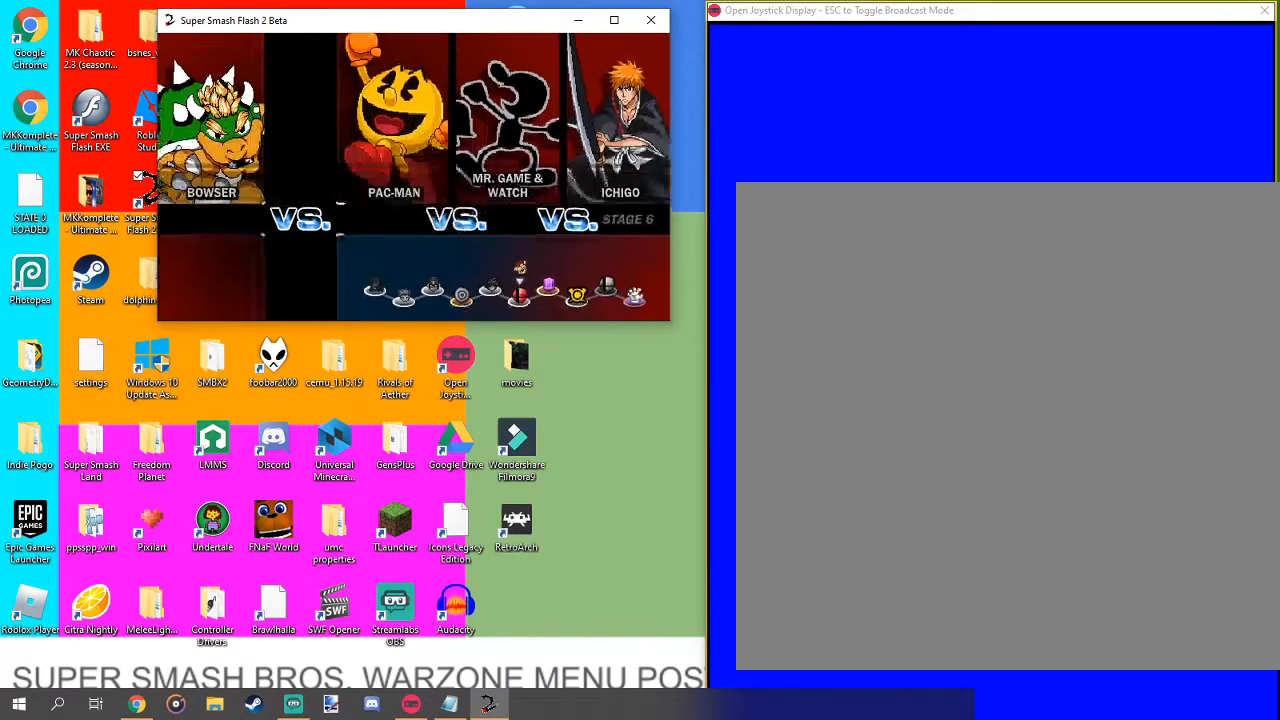
{"buttons": [], "left_stick": "center", "right_stick": "down-right", "events": [[33, "right_stick", "up-right"], [167, "right_stick", "left"], [300, "right_stick", "right"], [367, "right_stick", "left"], [500, "right_stick", "down-right"]]}
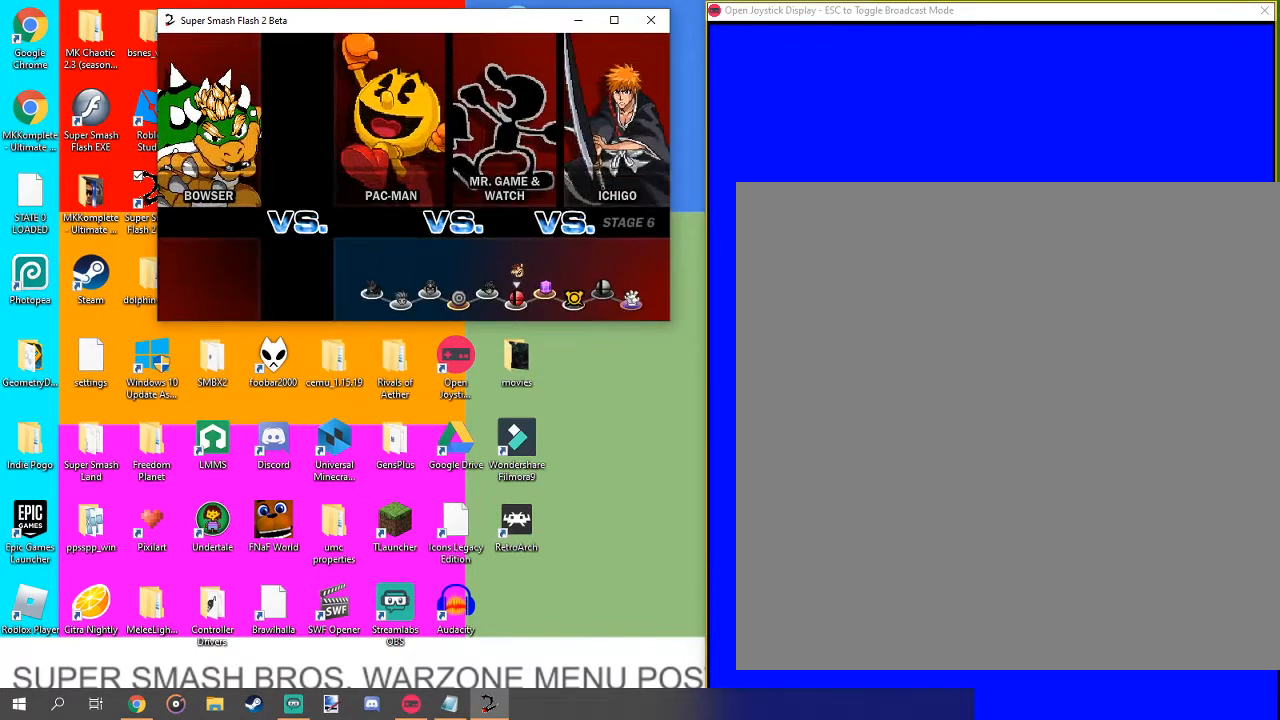
{"buttons": [], "left_stick": "center", "right_stick": "down-right", "events": [[100, "right_stick", "down-left"], [200, "right_stick", "right"], [300, "right_stick", "down-left"], [467, "right_stick", "down-right"]]}
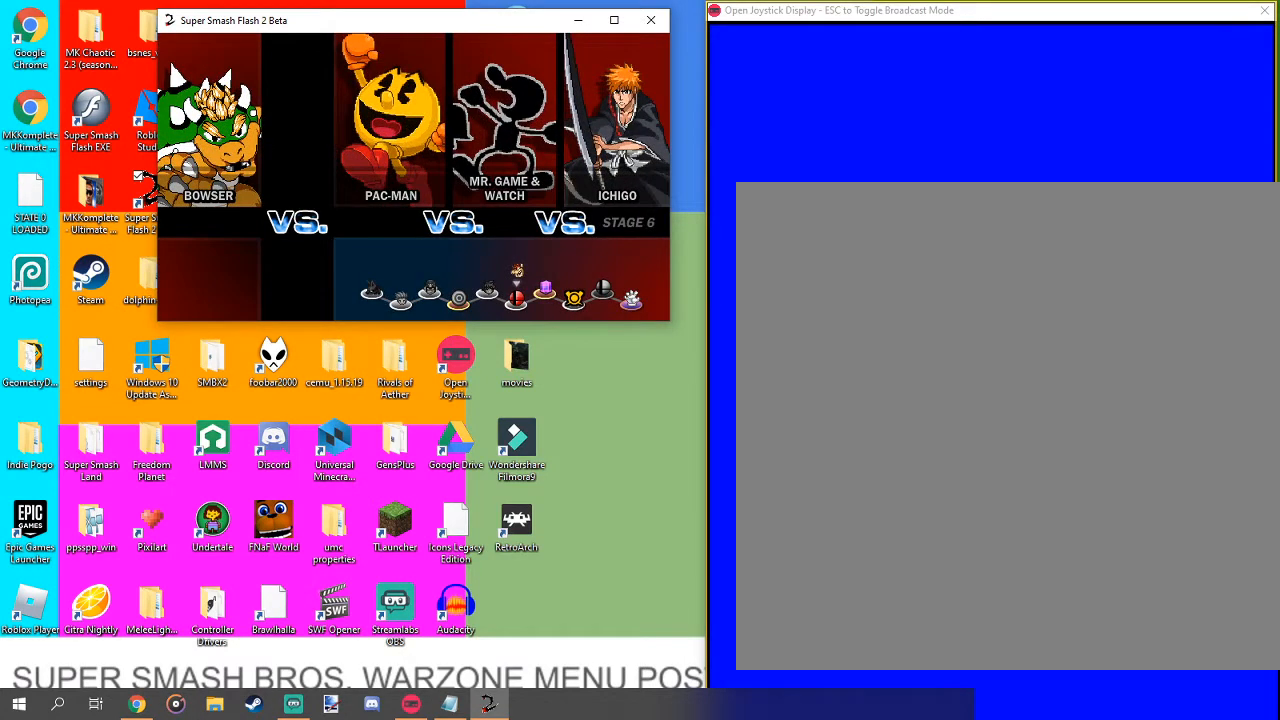
{"buttons": [], "left_stick": "center", "right_stick": "down-left", "events": [[33, "right_stick", "down-left"], [100, "right_stick", "up-left"], [167, "right_stick", "right"], [267, "right_stick", "down-left"], [367, "right_stick", "up-right"], [433, "right_stick", "down-right"], [500, "right_stick", "down-left"]]}
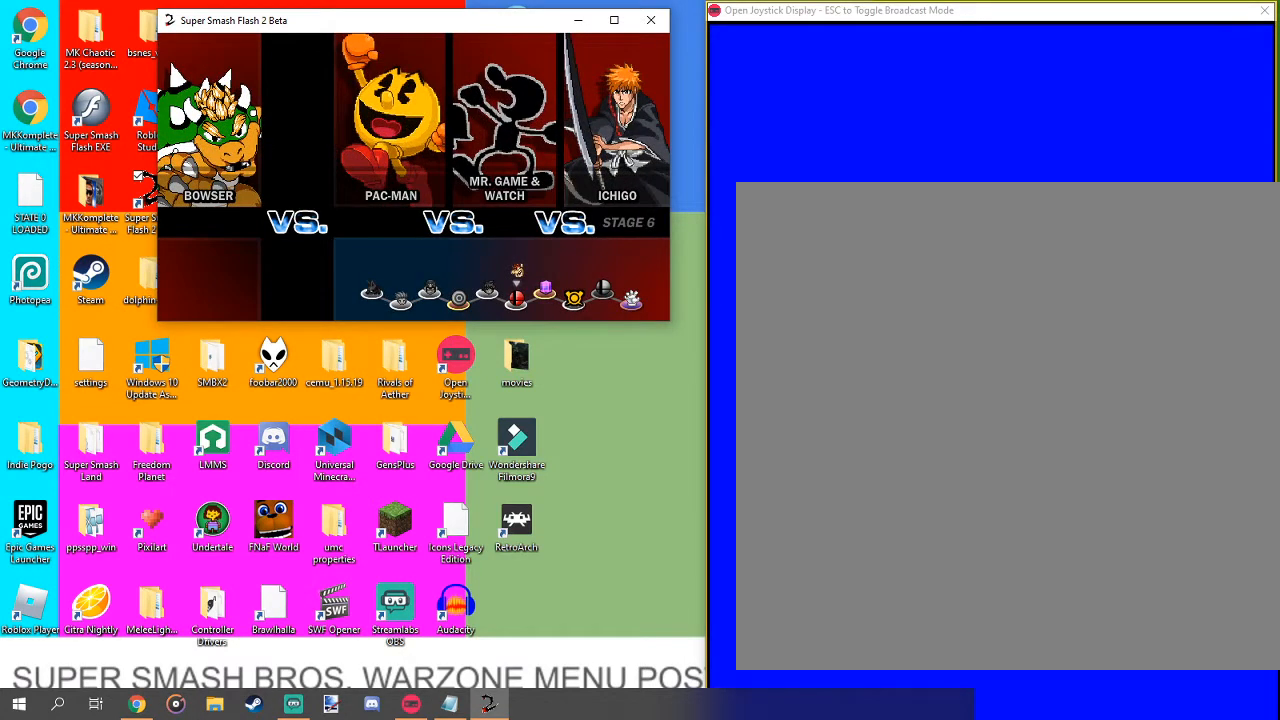
{"buttons": [], "left_stick": "center", "right_stick": "left", "events": [[100, "right_stick", "up-right"], [167, "right_stick", "down-right"], [267, "right_stick", "down-left"], [400, "right_stick", "right"], [500, "right_stick", "left"]]}
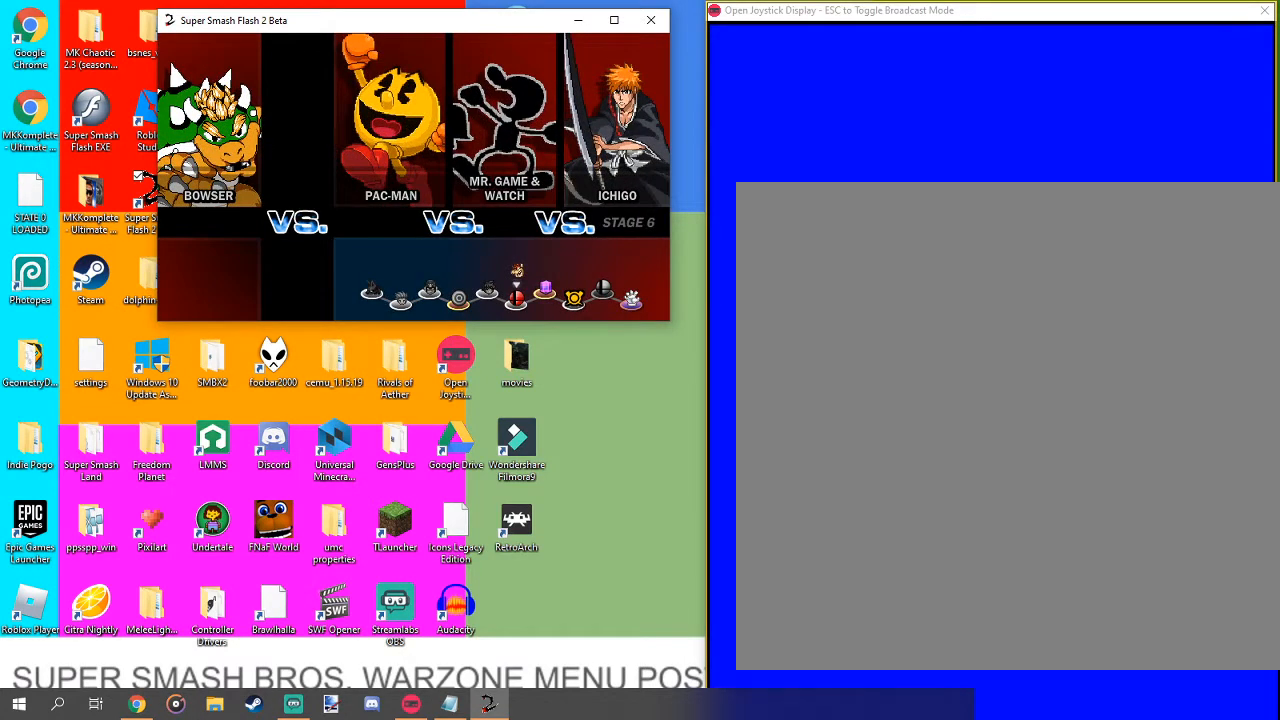
{"buttons": [], "left_stick": "center", "right_stick": "right", "events": [[100, "right_stick", "right"], [167, "right_stick", "left"], [267, "right_stick", "right"]]}
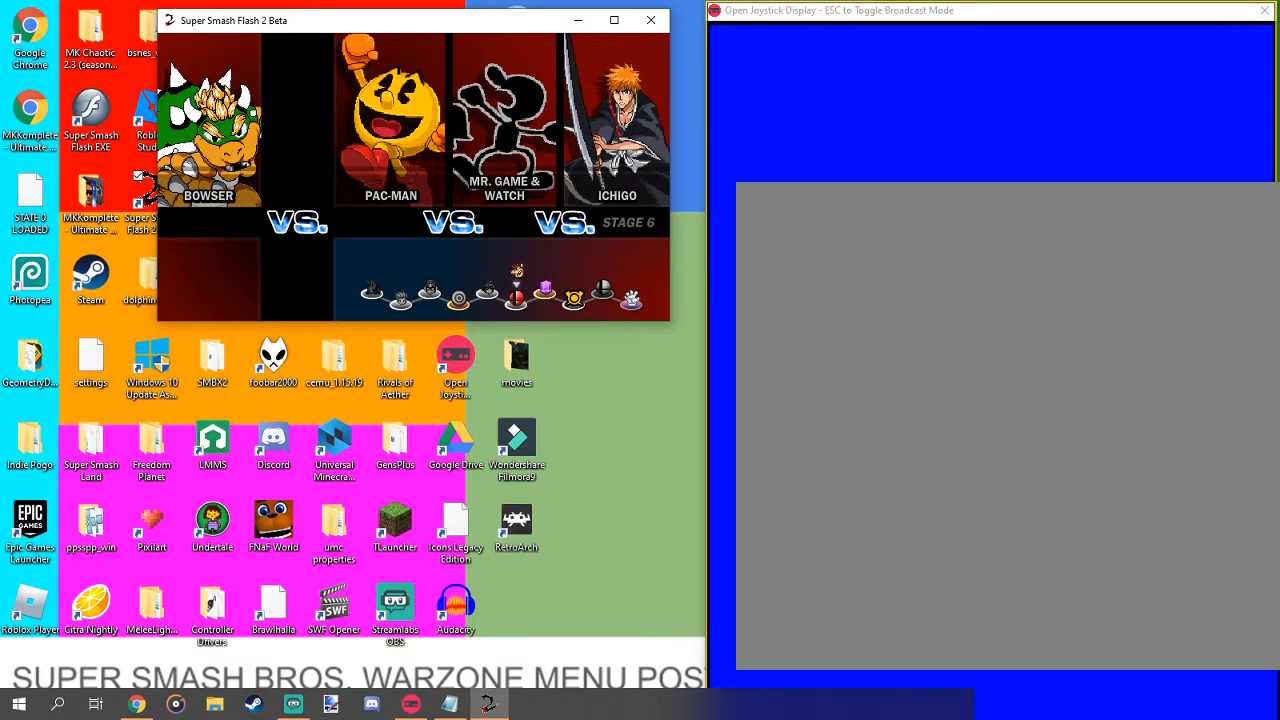
{"buttons": [], "left_stick": "center", "right_stick": "up", "events": [[100, "right_stick", "up"], [167, "right_stick", "down"], [267, "right_stick", "up"]]}
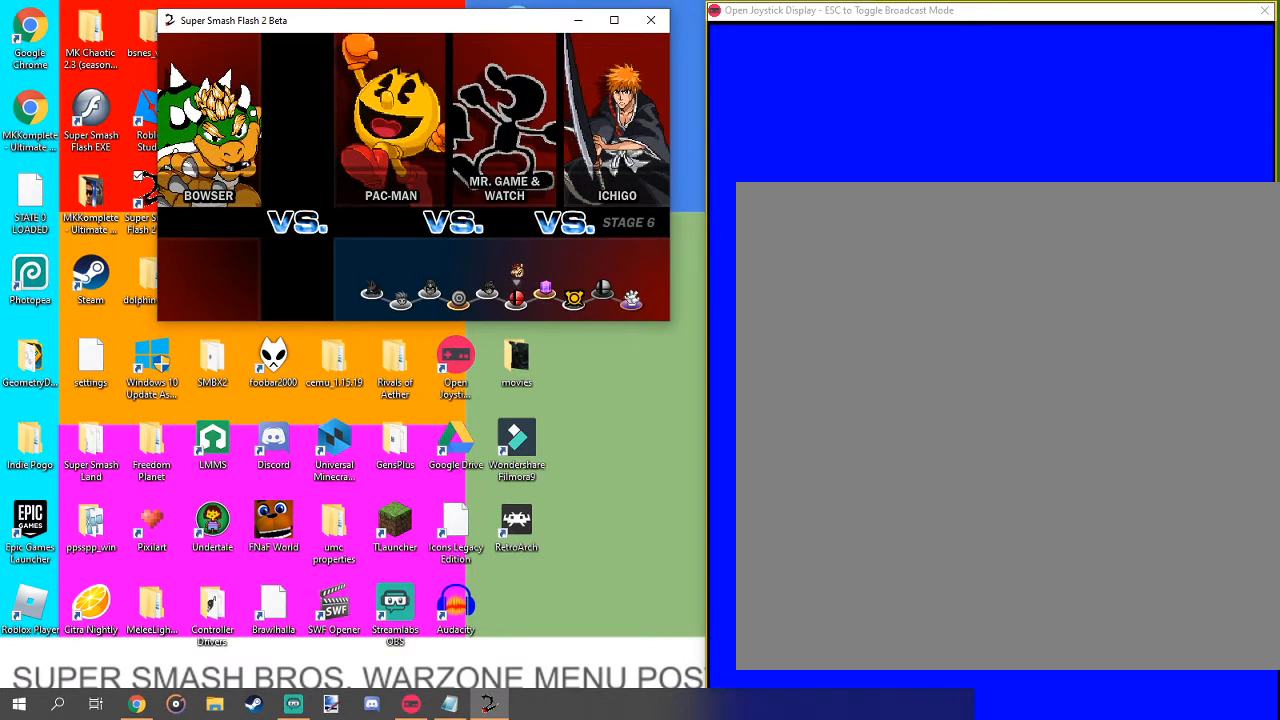
{"buttons": [], "left_stick": "center", "right_stick": "up", "events": [[67, "right_stick", "down-right"], [200, "right_stick", "down-left"], [300, "right_stick", "up-right"], [400, "right_stick", "down-right"], [500, "right_stick", "up"]]}
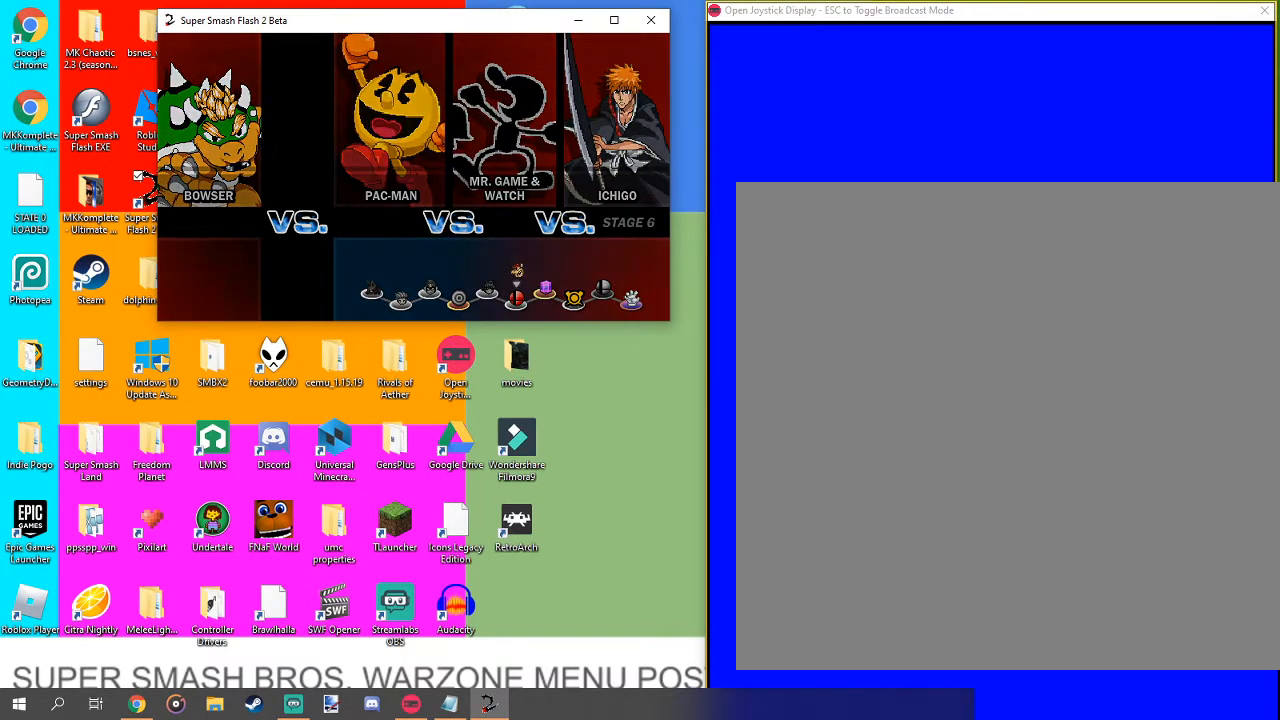
{"buttons": [], "left_stick": "up", "right_stick": "right", "events": [[67, "right_stick", "right"], [133, "right_stick", "down"], [200, "right_stick", "left"], [267, "L1", "down"], [267, "right_stick", "center"], [400, "L1", "up"], [400, "left_stick", "up-right"], [467, "left_stick", "up"], [467, "right_stick", "right"]]}
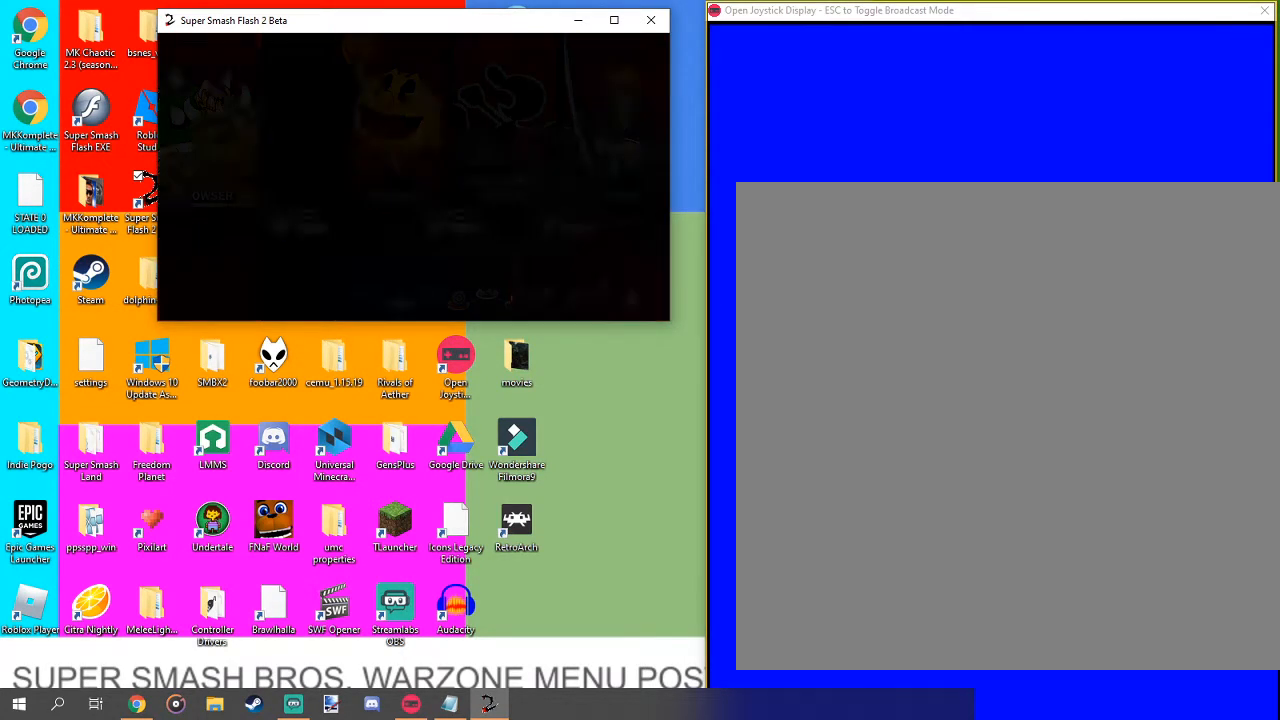
{"buttons": [], "left_stick": "left", "right_stick": "center", "events": [[67, "left_stick", "center"], [67, "right_stick", "center"], [133, "right_stick", "right"], [267, "right_stick", "center"], [367, "left_stick", "up-right"], [500, "left_stick", "left"]]}
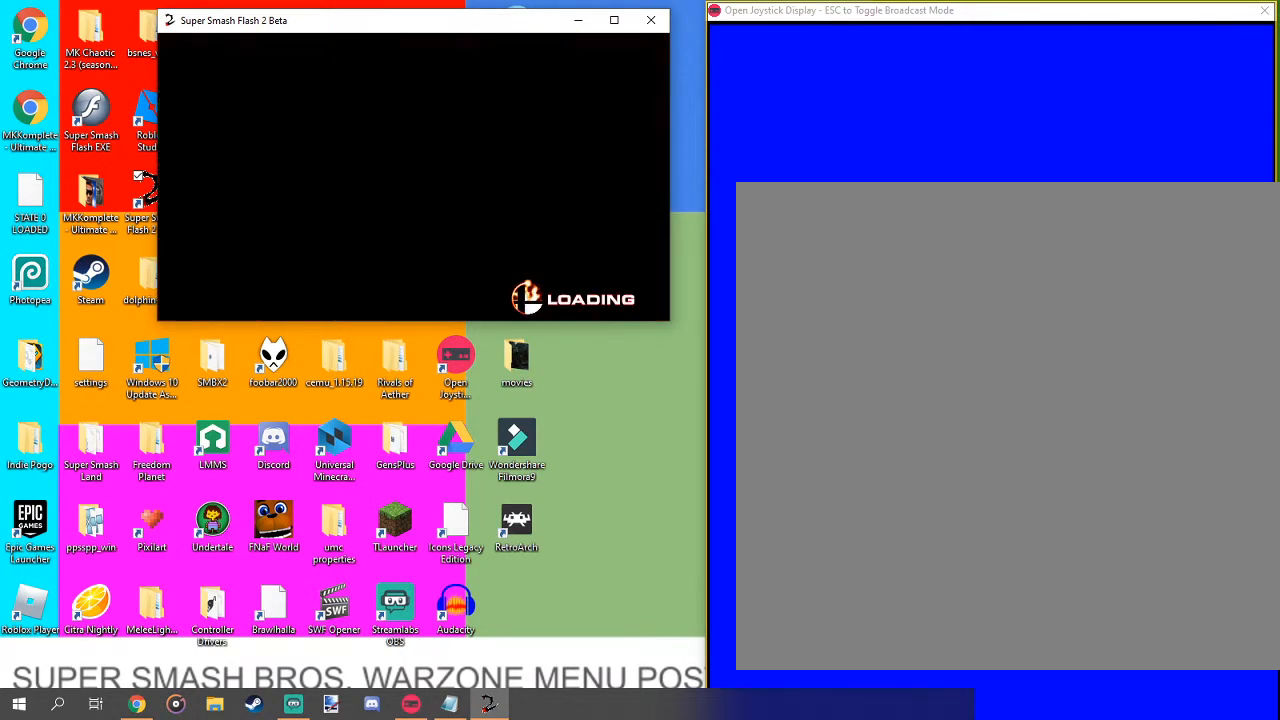
{"buttons": [], "left_stick": "center", "right_stick": "center", "events": [[100, "left_stick", "down-right"], [233, "left_stick", "up"], [267, "L1", "down"], [367, "L1", "up"], [400, "left_stick", "center"]]}
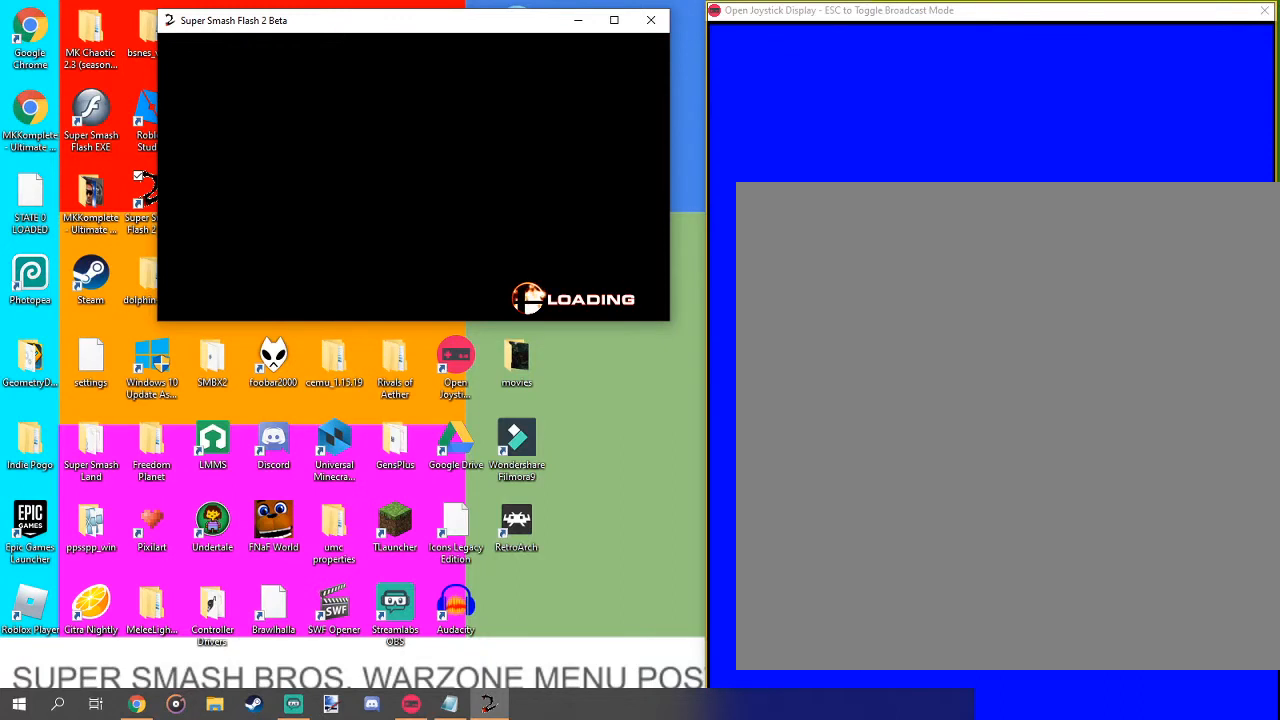
{"buttons": ["L1"], "left_stick": "center", "right_stick": "center", "events": [[233, "L1", "down"], [333, "L1", "up"], [467, "L1", "down"]]}
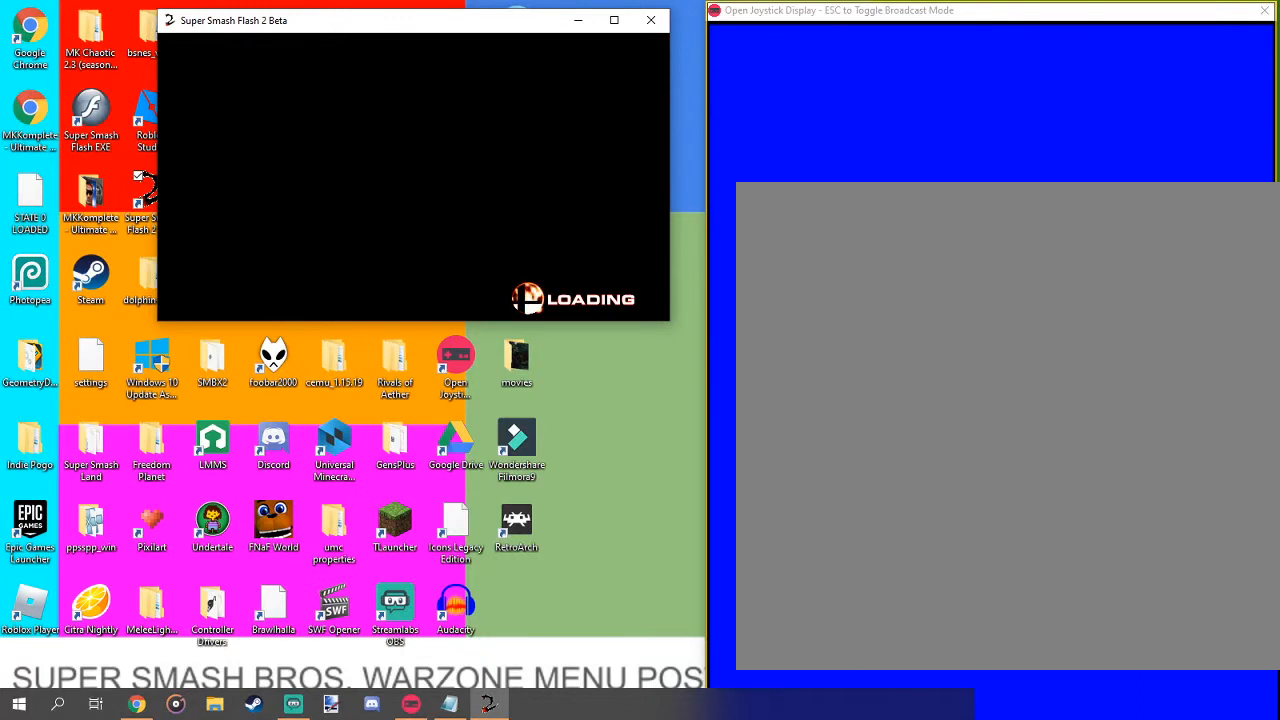
{"buttons": [], "left_stick": "center", "right_stick": "center", "events": [[33, "L1", "up"], [167, "L1", "down"], [267, "L1", "up"], [367, "L1", "down"], [433, "L1", "up"]]}
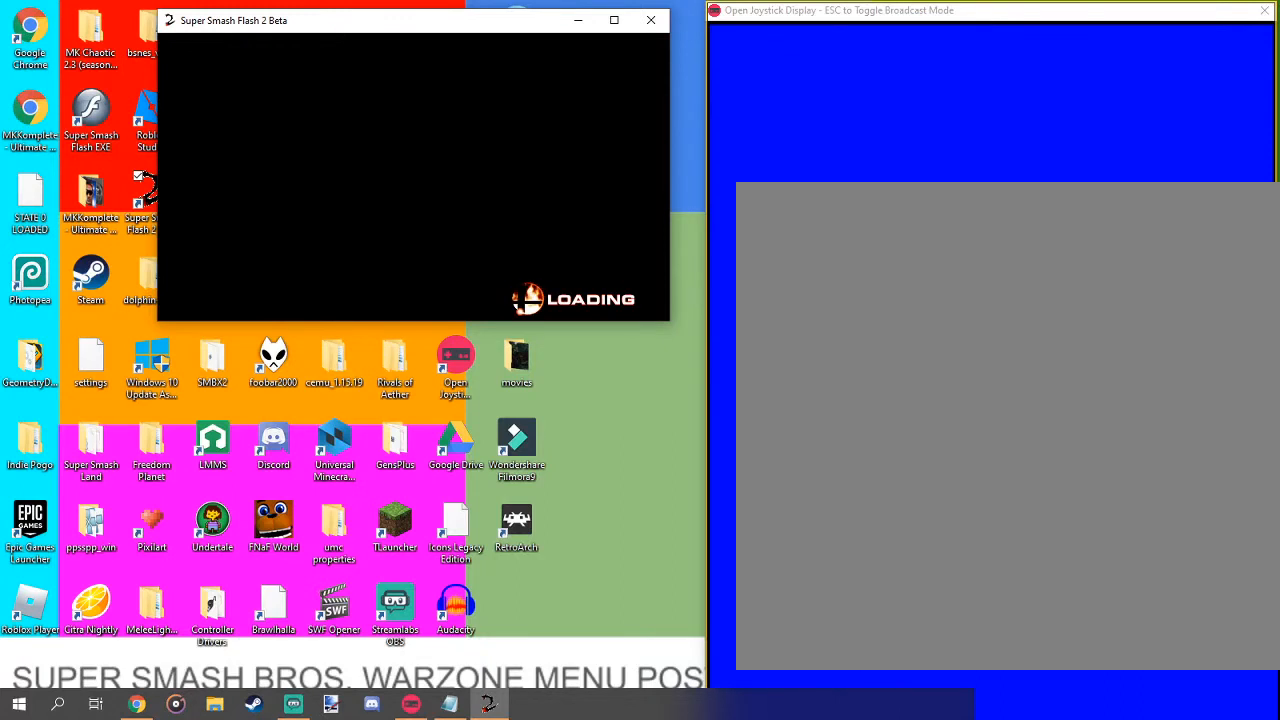
{"buttons": [], "left_stick": "center", "right_stick": "center", "events": [[67, "L1", "down"], [167, "L1", "up"]]}
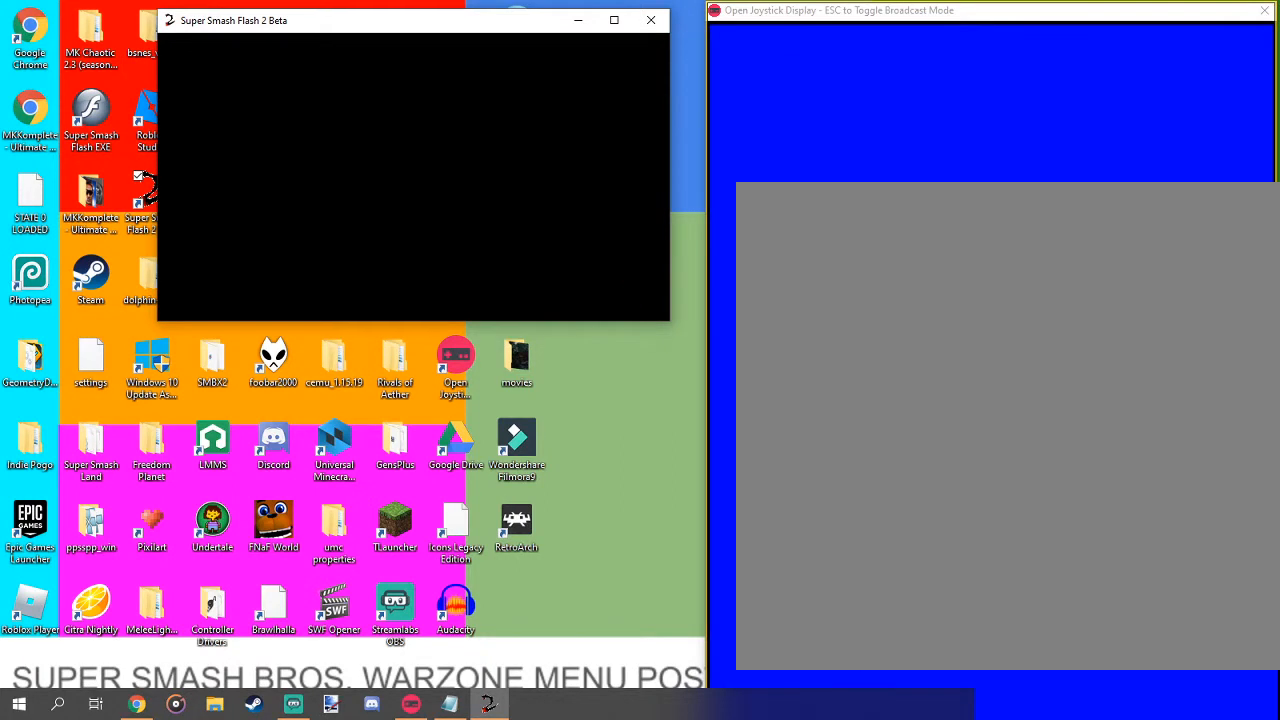
{"buttons": ["L1"], "left_stick": "center", "right_stick": "center", "events": [[267, "L1", "down"]]}
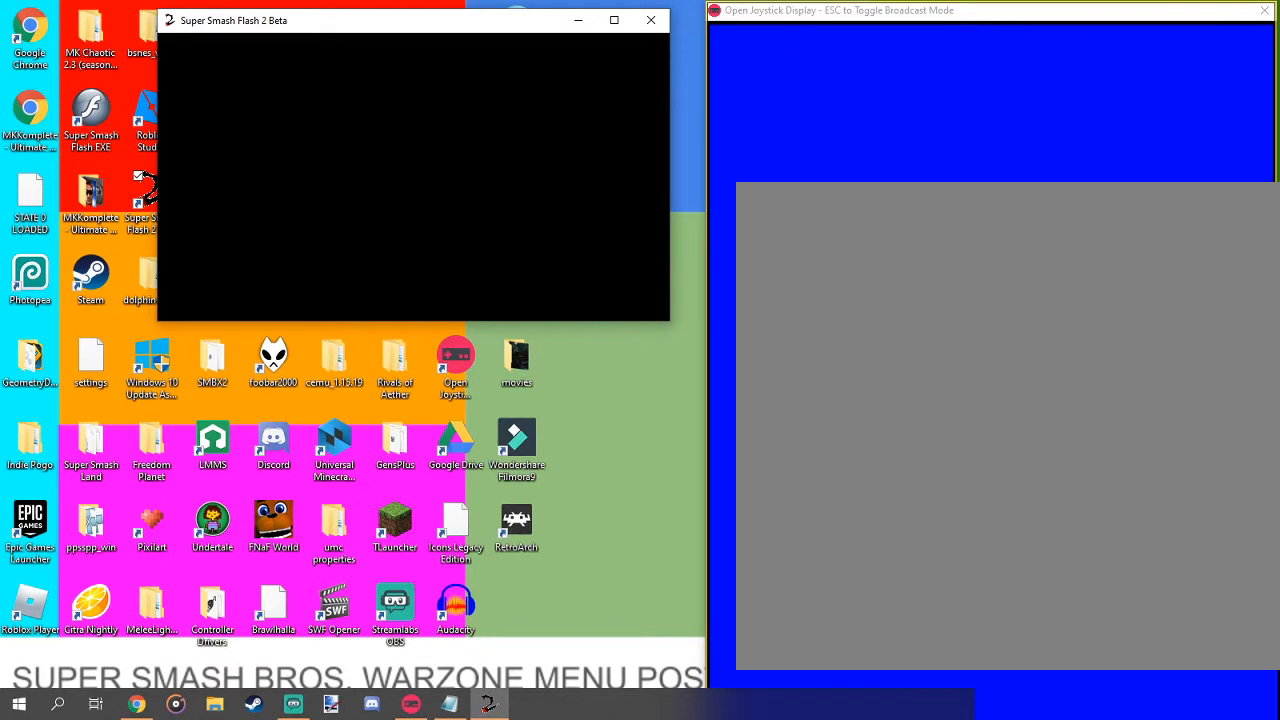
{"buttons": [], "left_stick": "center", "right_stick": "center", "events": [[33, "L1", "up"], [233, "L1", "down"], [367, "L1", "up"]]}
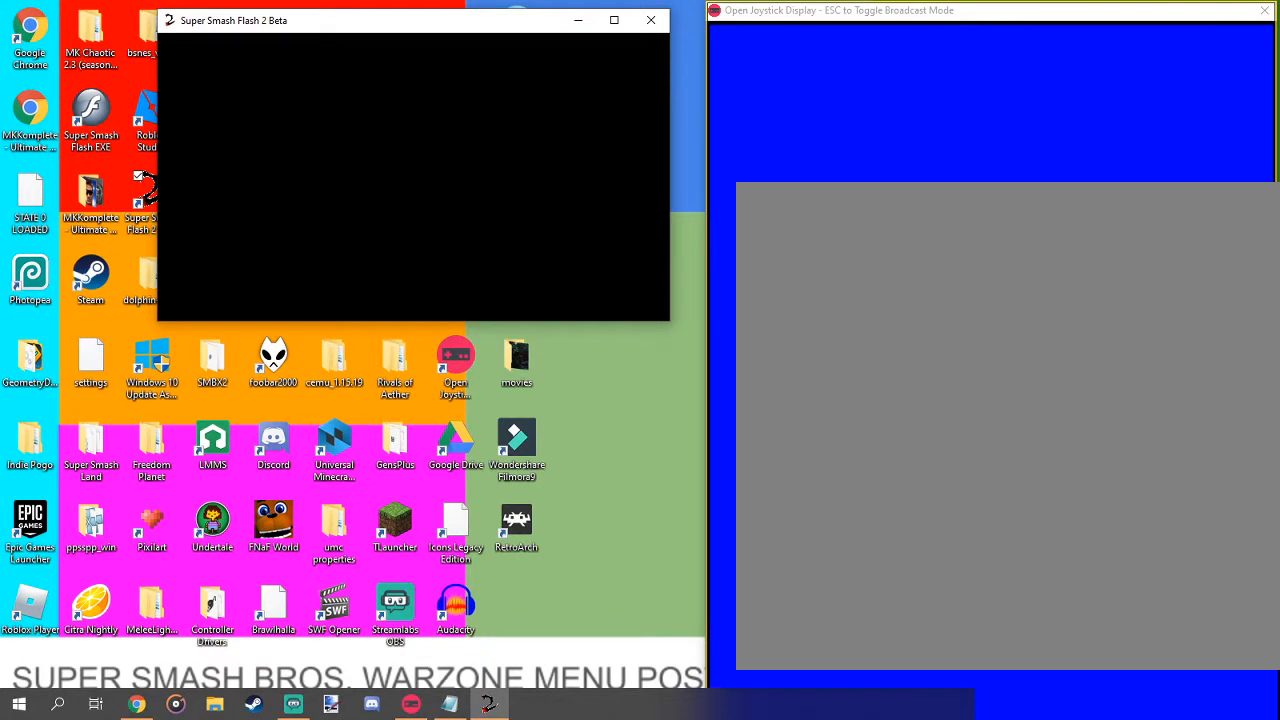
{"buttons": ["A", "L1"], "left_stick": "center", "right_stick": "center", "events": [[33, "L1", "down"], [467, "A", "down"]]}
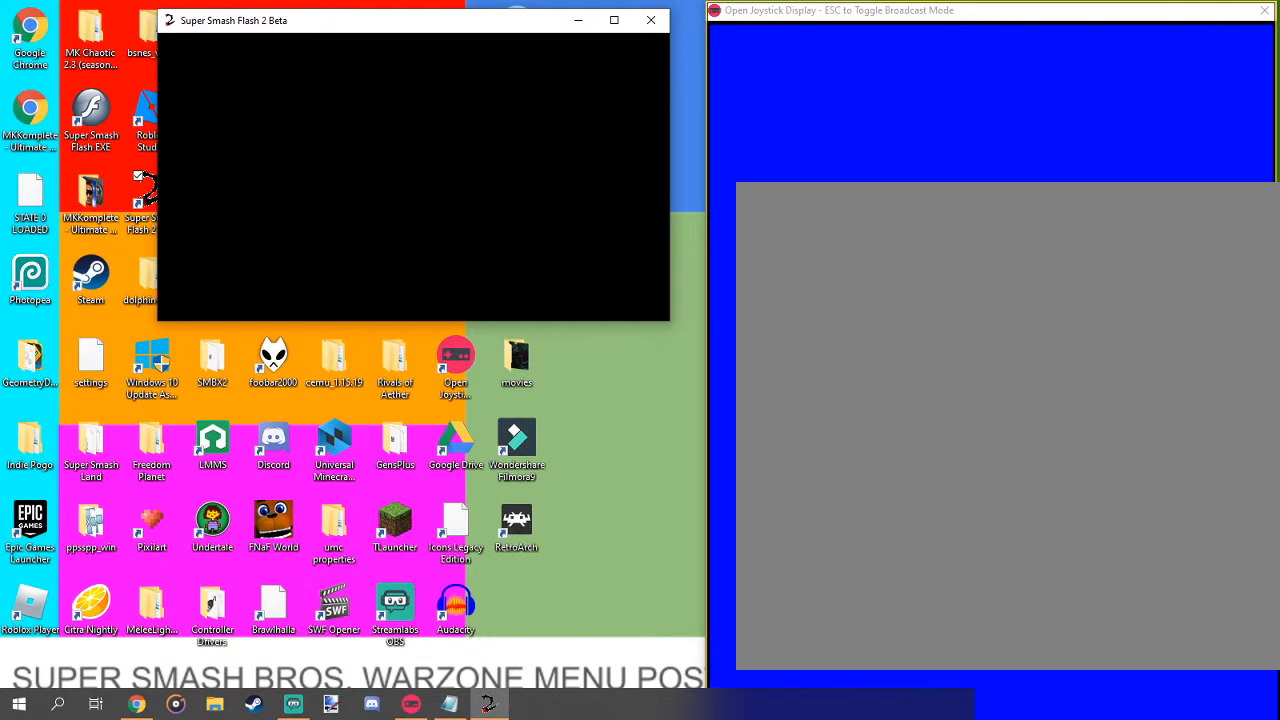
{"buttons": ["A", "X"], "left_stick": "center", "right_stick": "center", "events": [[100, "A", "up"], [233, "L1", "up"], [400, "A", "down"], [400, "X", "down"]]}
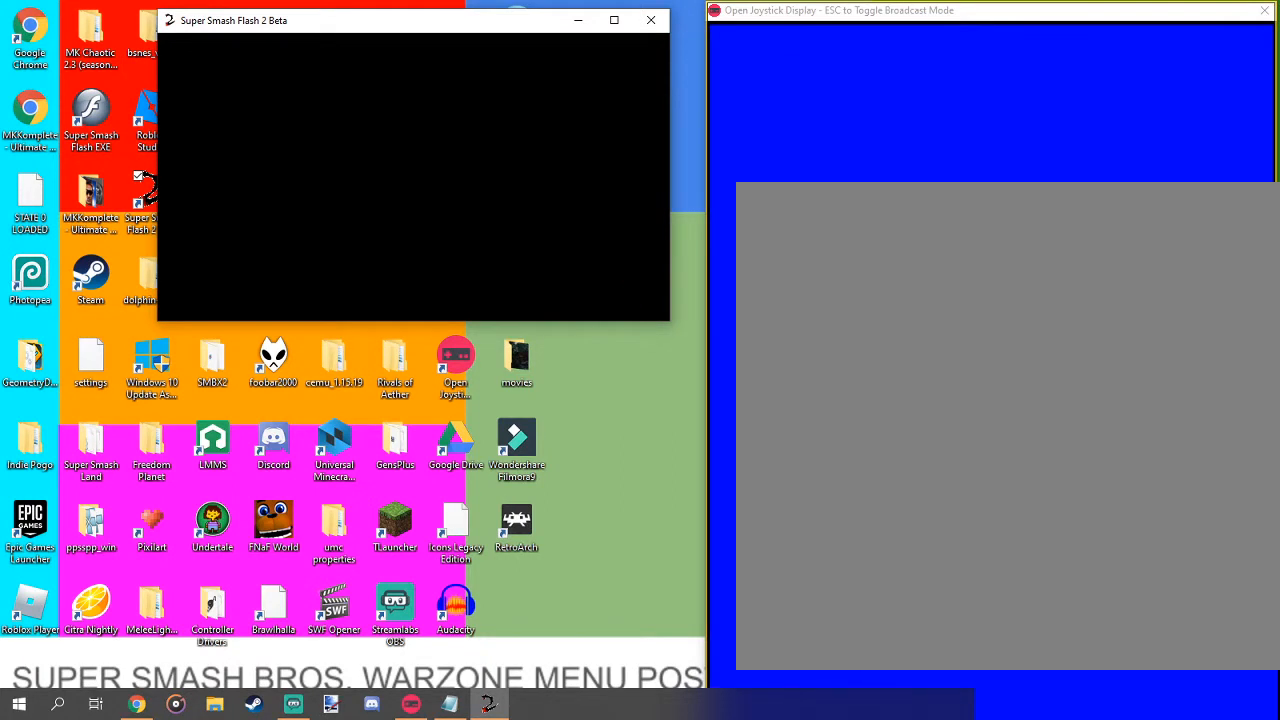
{"buttons": ["A"], "left_stick": "center", "right_stick": "center", "events": [[500, "X", "up"]]}
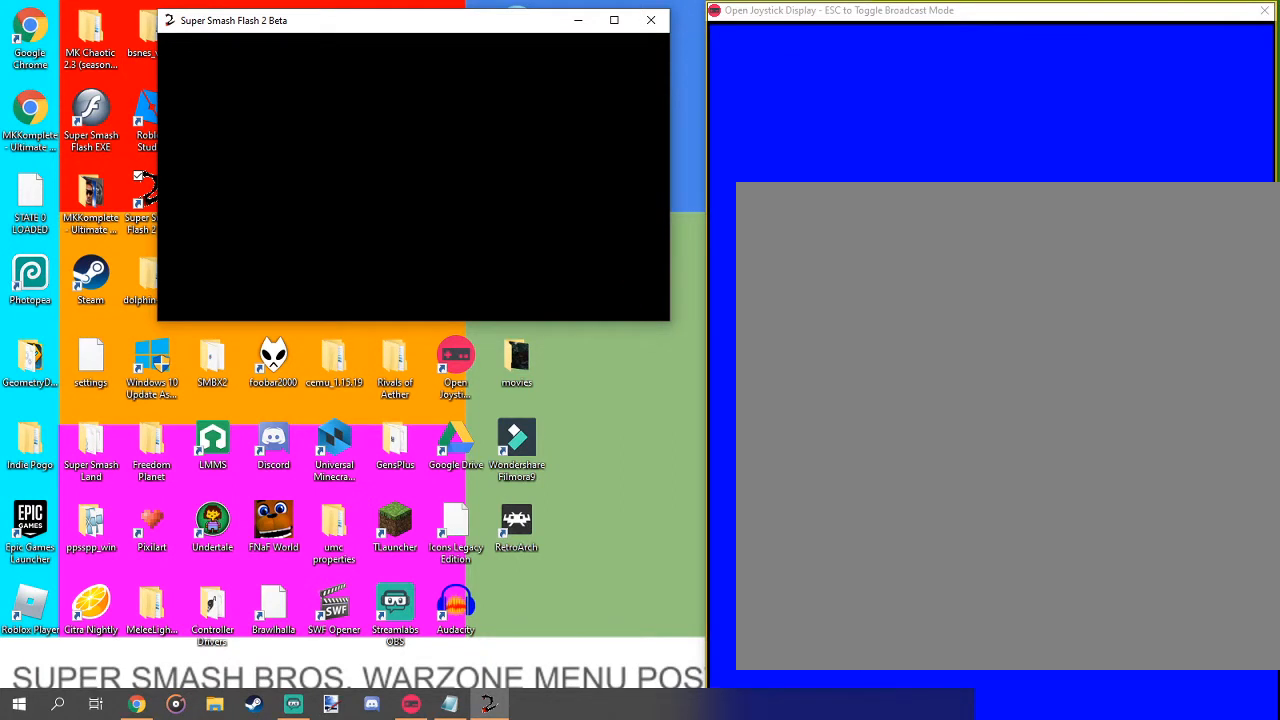
{"buttons": [], "left_stick": "center", "right_stick": "center", "events": [[67, "A", "up"], [133, "B", "down"], [200, "B", "up"], [400, "B", "down"], [500, "B", "up"]]}
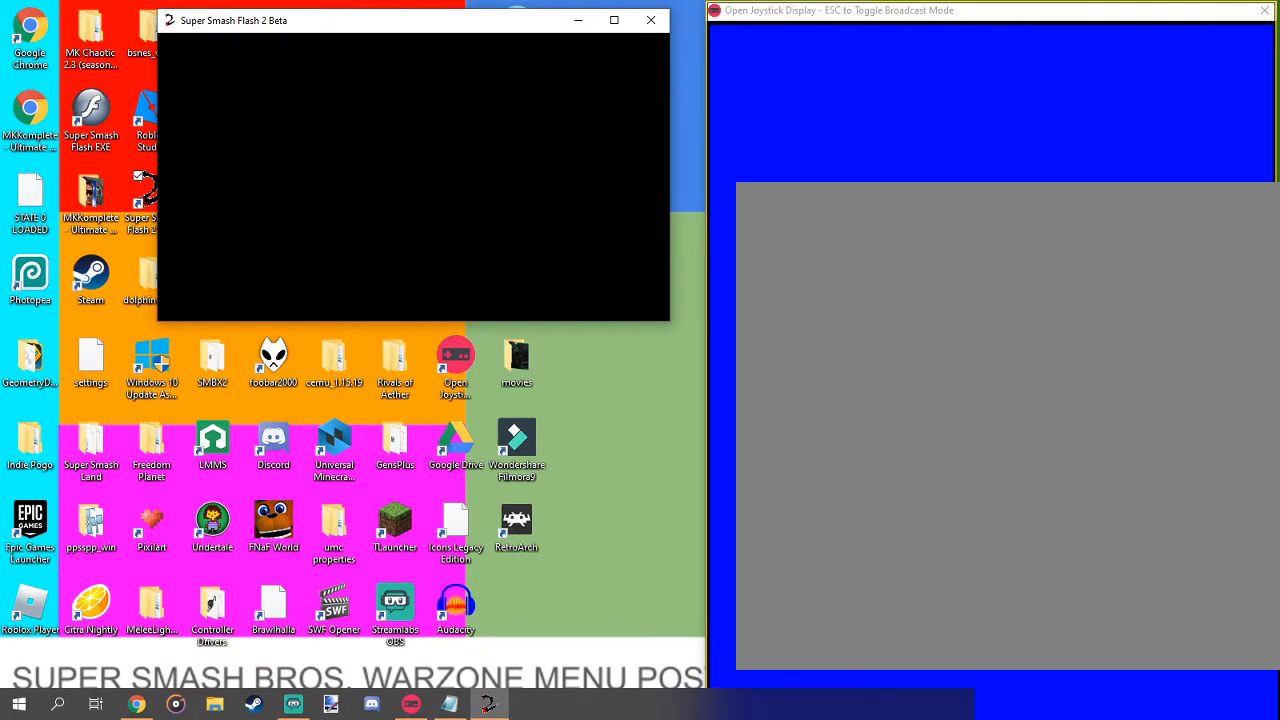
{"buttons": ["B"], "left_stick": "center", "right_stick": "center", "events": [[100, "B", "down"]]}
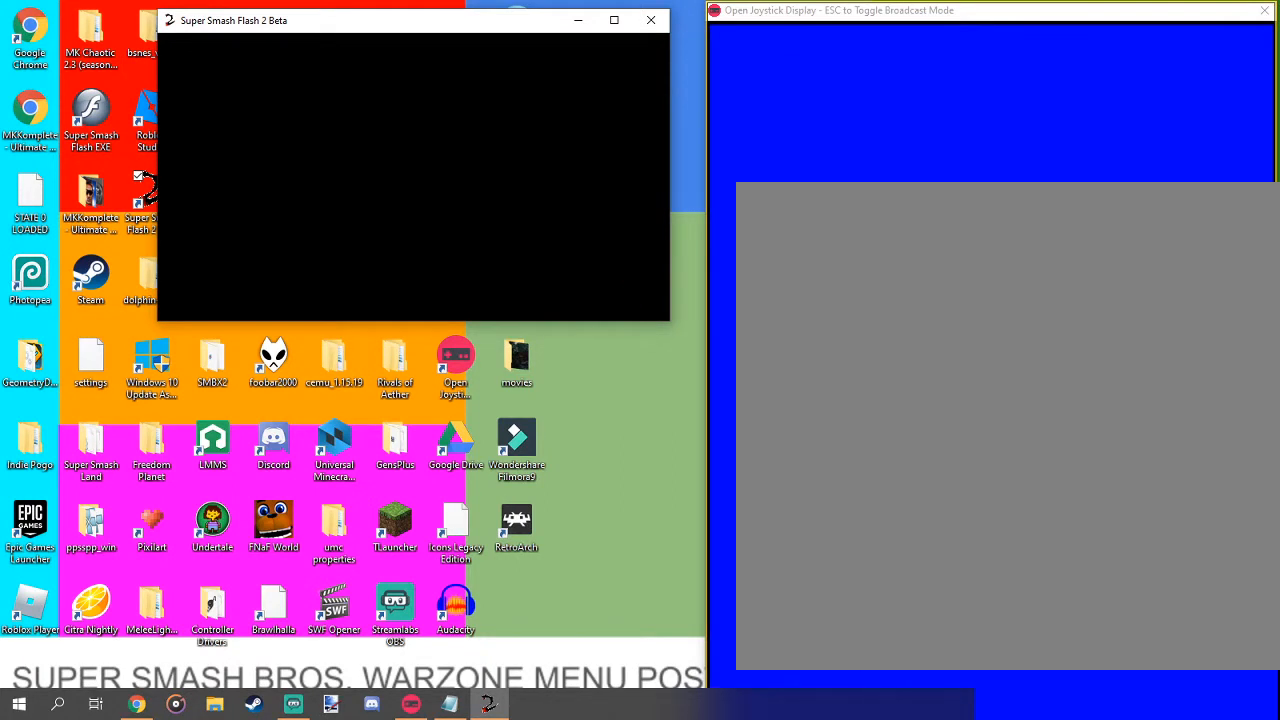
{"buttons": ["B"], "left_stick": "center", "right_stick": "center", "events": [[200, "A", "down"], [500, "A", "up"]]}
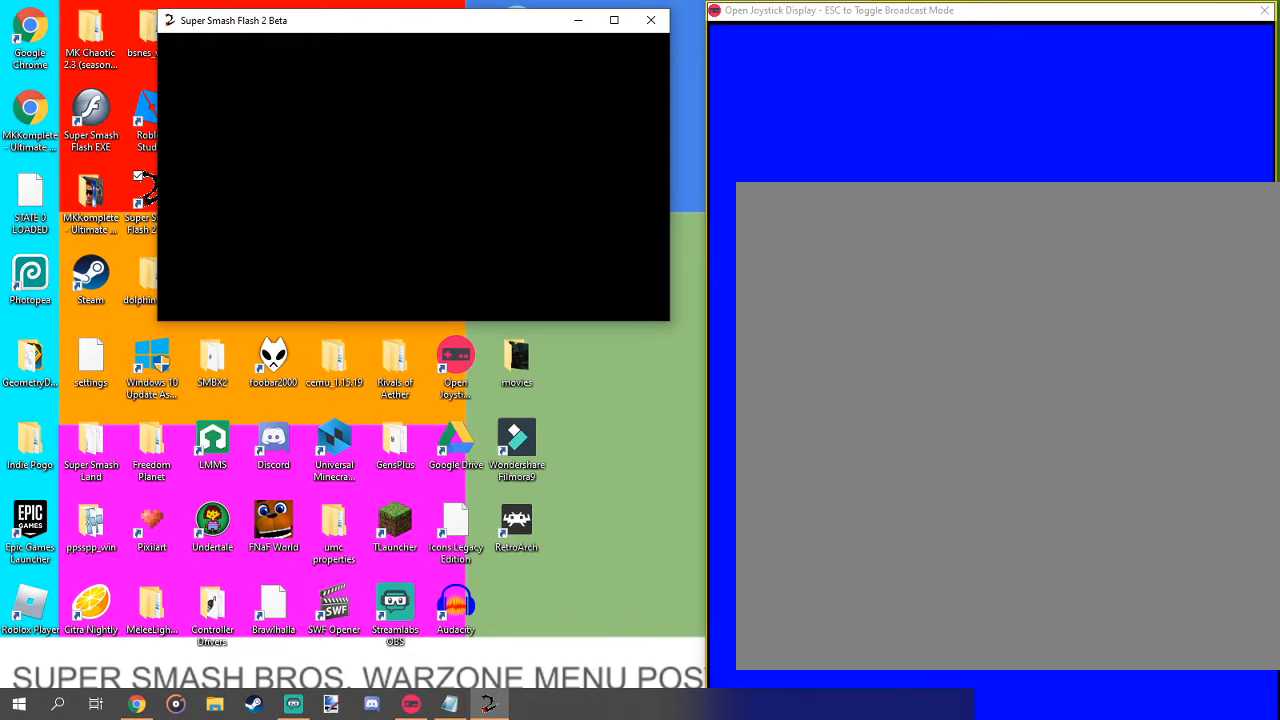
{"buttons": ["A", "B"], "left_stick": "center", "right_stick": "center", "events": [[33, "B", "up"], [167, "A", "down"], [200, "B", "down"]]}
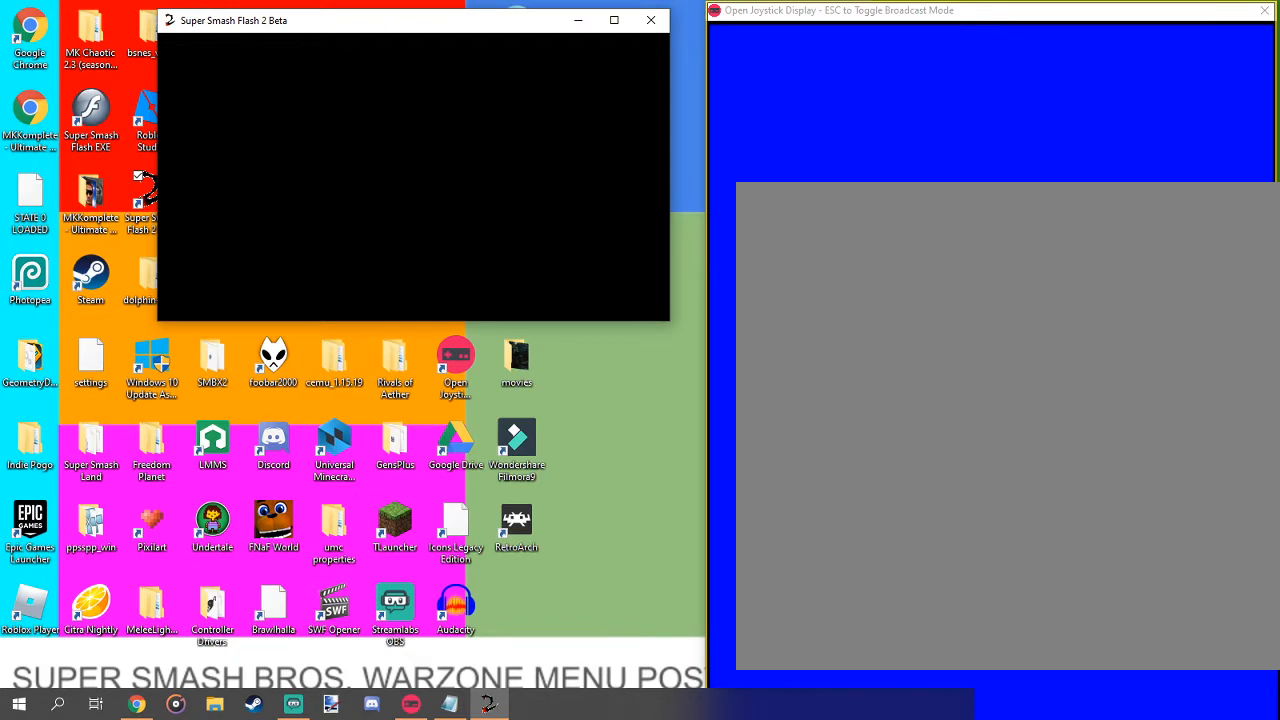
{"buttons": [], "left_stick": "center", "right_stick": "center", "events": [[100, "B", "up"], [167, "A", "up"]]}
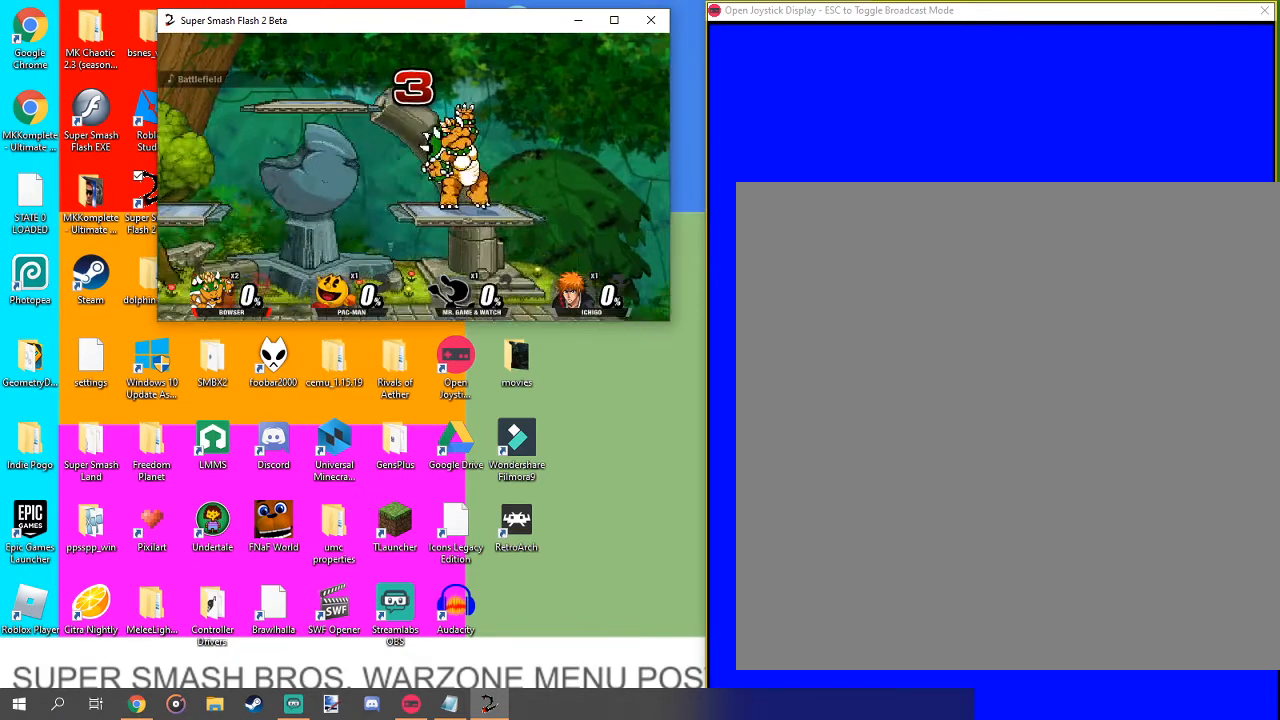
{"buttons": [], "left_stick": "center", "right_stick": "center", "events": [[67, "X", "down"], [233, "X", "up"]]}
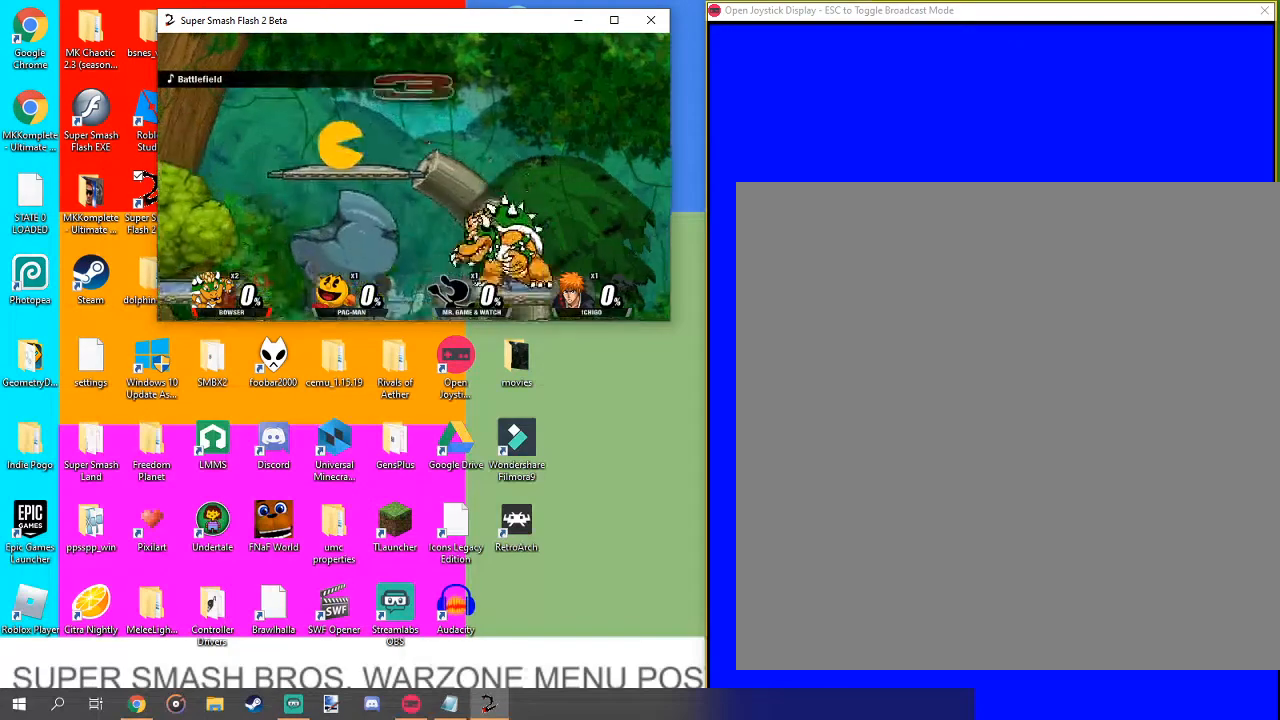
{"buttons": [], "left_stick": "center", "right_stick": "center", "events": []}
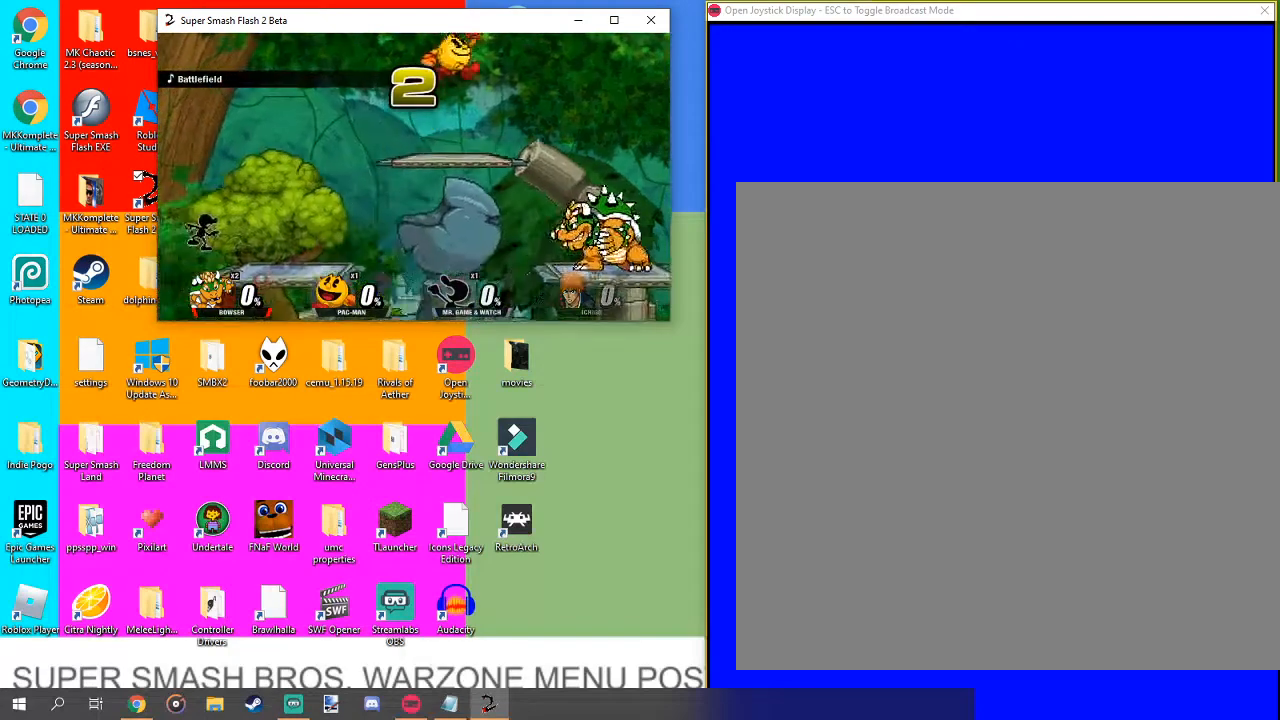
{"buttons": [], "left_stick": "center", "right_stick": "center", "events": []}